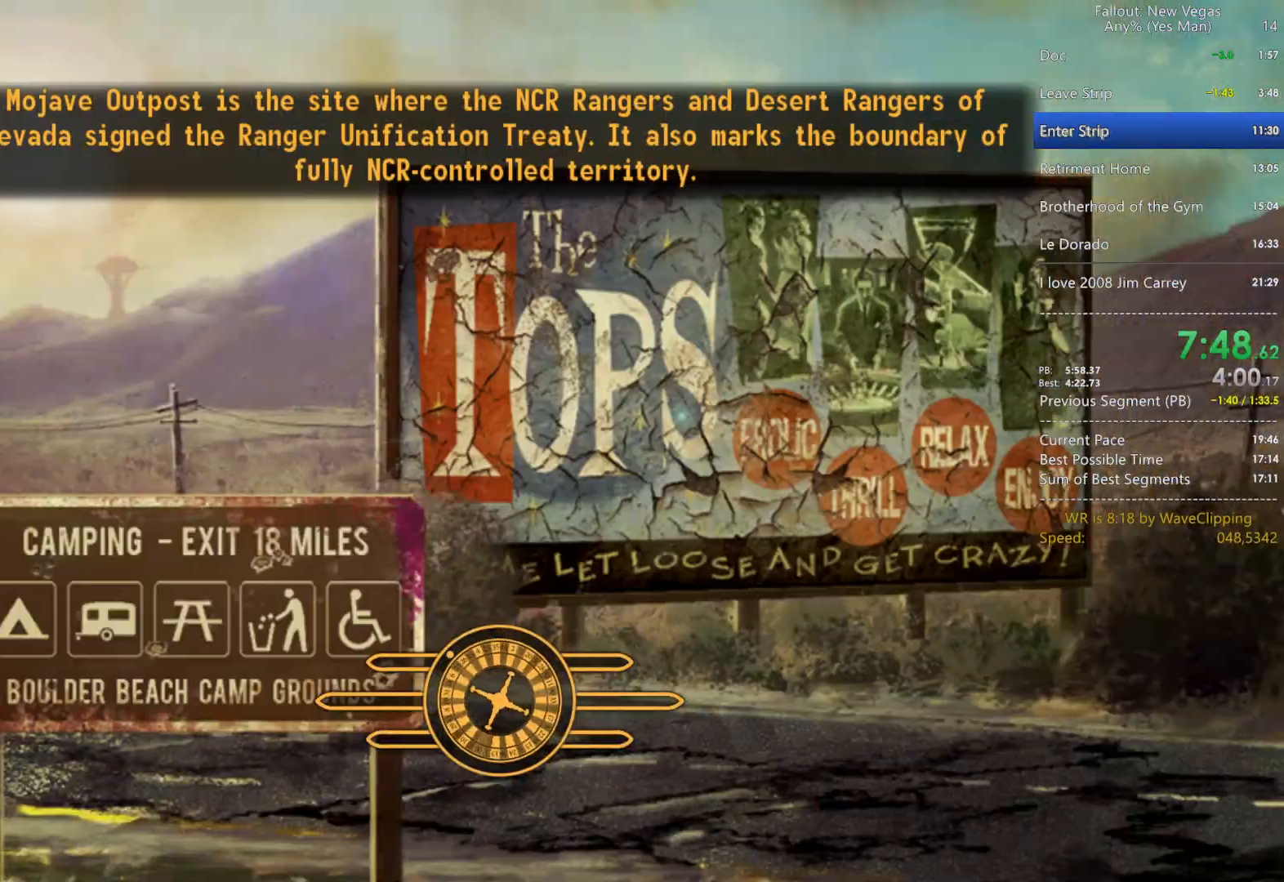
Gameplay with keyboard and mouse; each line is a JSON object with the keys and mouse buttons held at the frame after it. "events" lists presses ("down") and releases ("up") of "1", "2", "3", "4", "5", "a", "alt", "c", "caps_lock", "ctrl", "d", "e", "f", "g", "q", "r", "s", "shift", "space", "t", "tab", "v", "w", "x", "z", "mouse_left", "mouse_wheel" and "mouse_right" between this image and that frame as [ms after this image, input, new state], when the widget could be followed in between. "mouse_left", "mouse_wheel", "mouse_right" = the "left", "wheel", "right" buttons of the "mouse" list. No other keys are recorded. "wheel" means that the mouse wheel is clicked or scrolled. "mouse_move" is the direction in which the mouse moves at that frame (one of eight, or "still"), when it could be read.
{"keys": ["w"], "mouse": [], "mouse_move": "still", "events": [[33, "q", "down"], [67, "g", "down"], [117, "q", "up"], [217, "g", "up"]]}
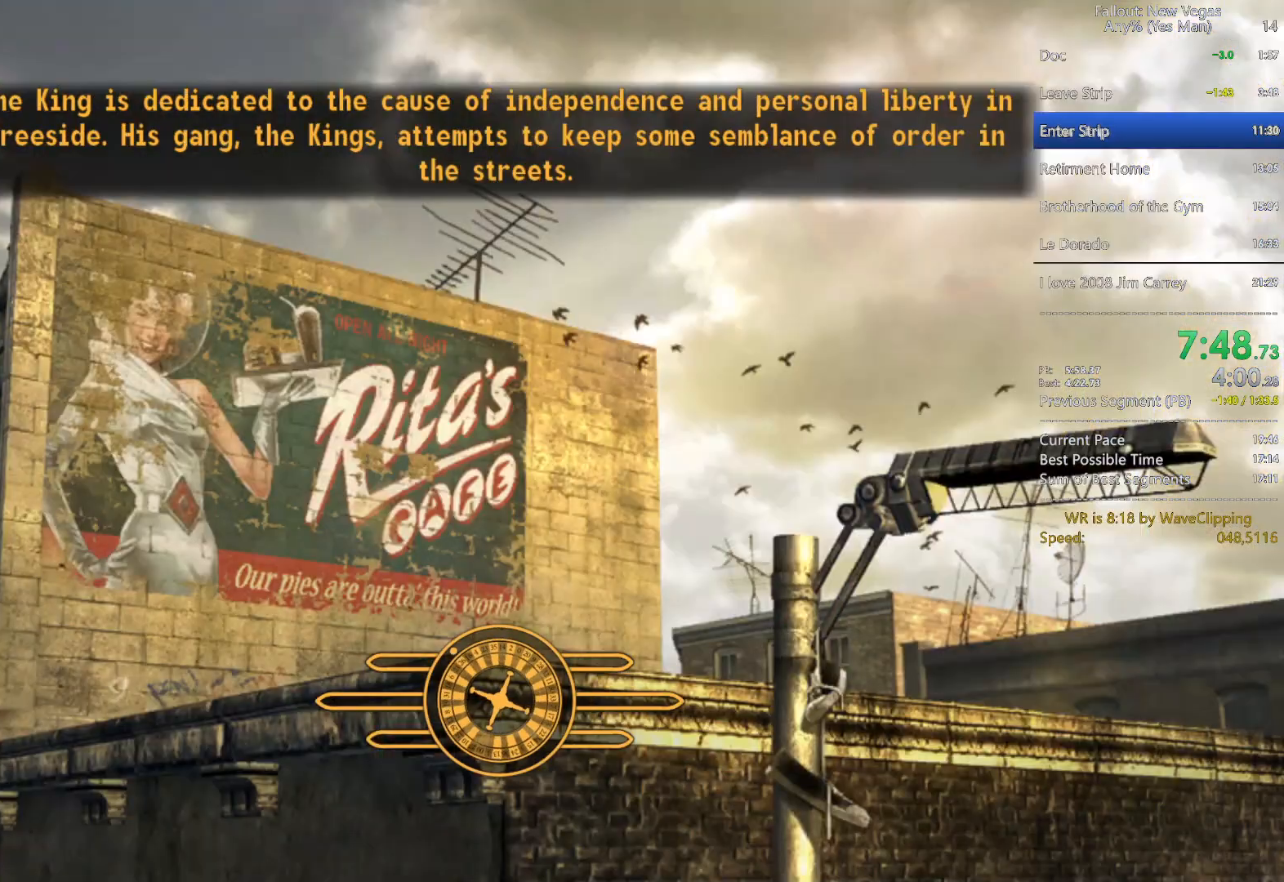
{"keys": ["w"], "mouse": [], "mouse_move": "still", "events": []}
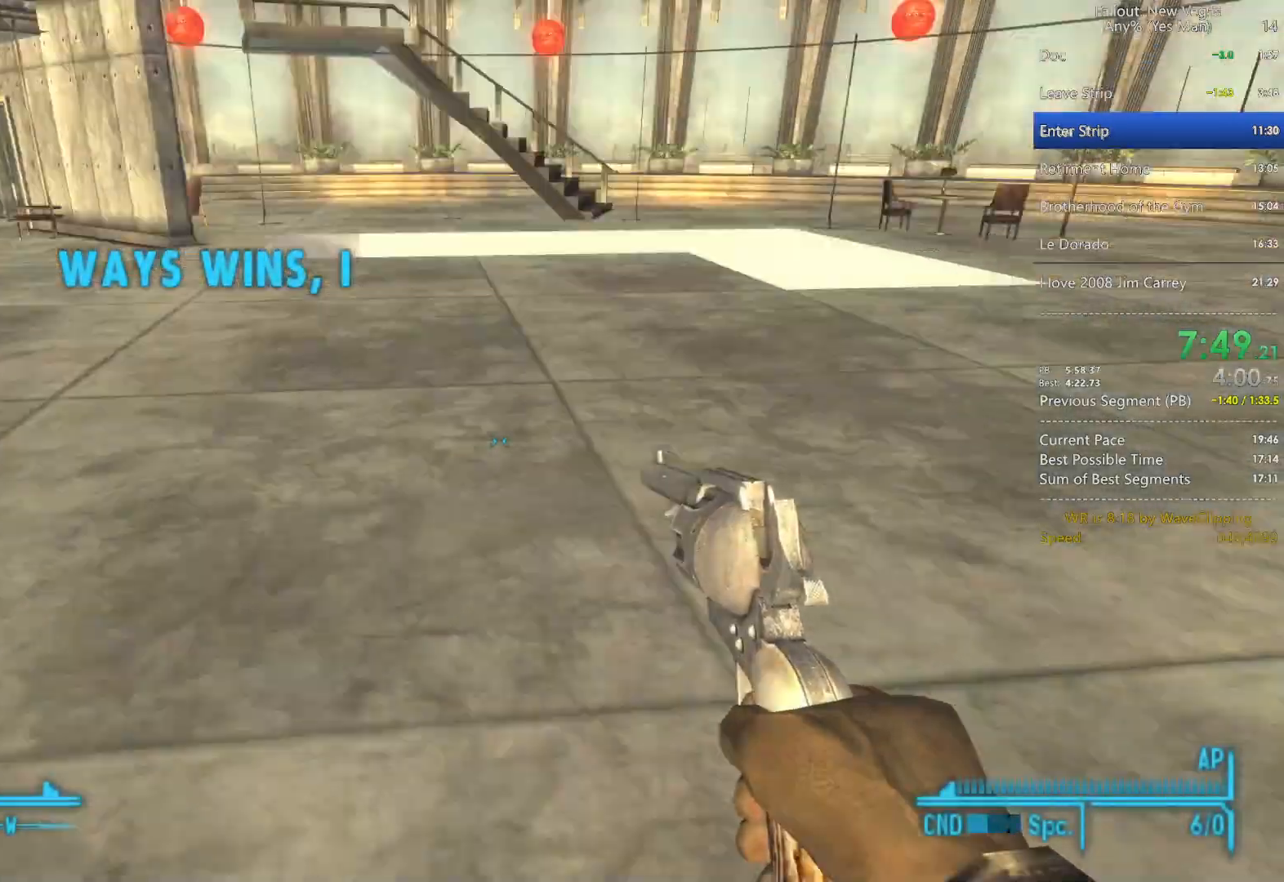
{"keys": ["w"], "mouse": [], "mouse_move": "up", "events": [[17, "w", "up"], [50, "space", "down"], [50, "w", "down"], [150, "space", "up"]]}
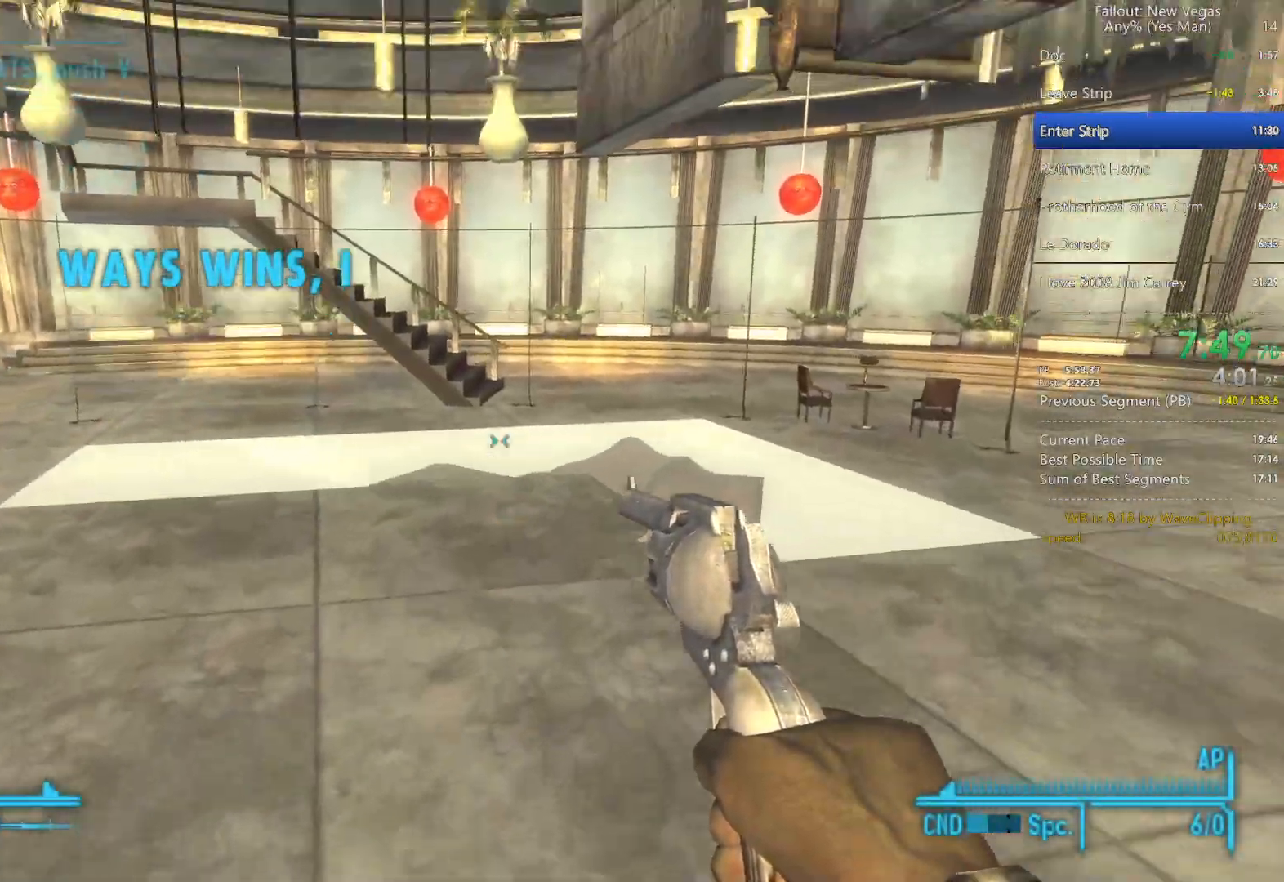
{"keys": ["w"], "mouse": [], "mouse_move": "still", "events": [[267, "2", "down"], [350, "2", "up"], [400, "2", "down"], [500, "2", "up"]]}
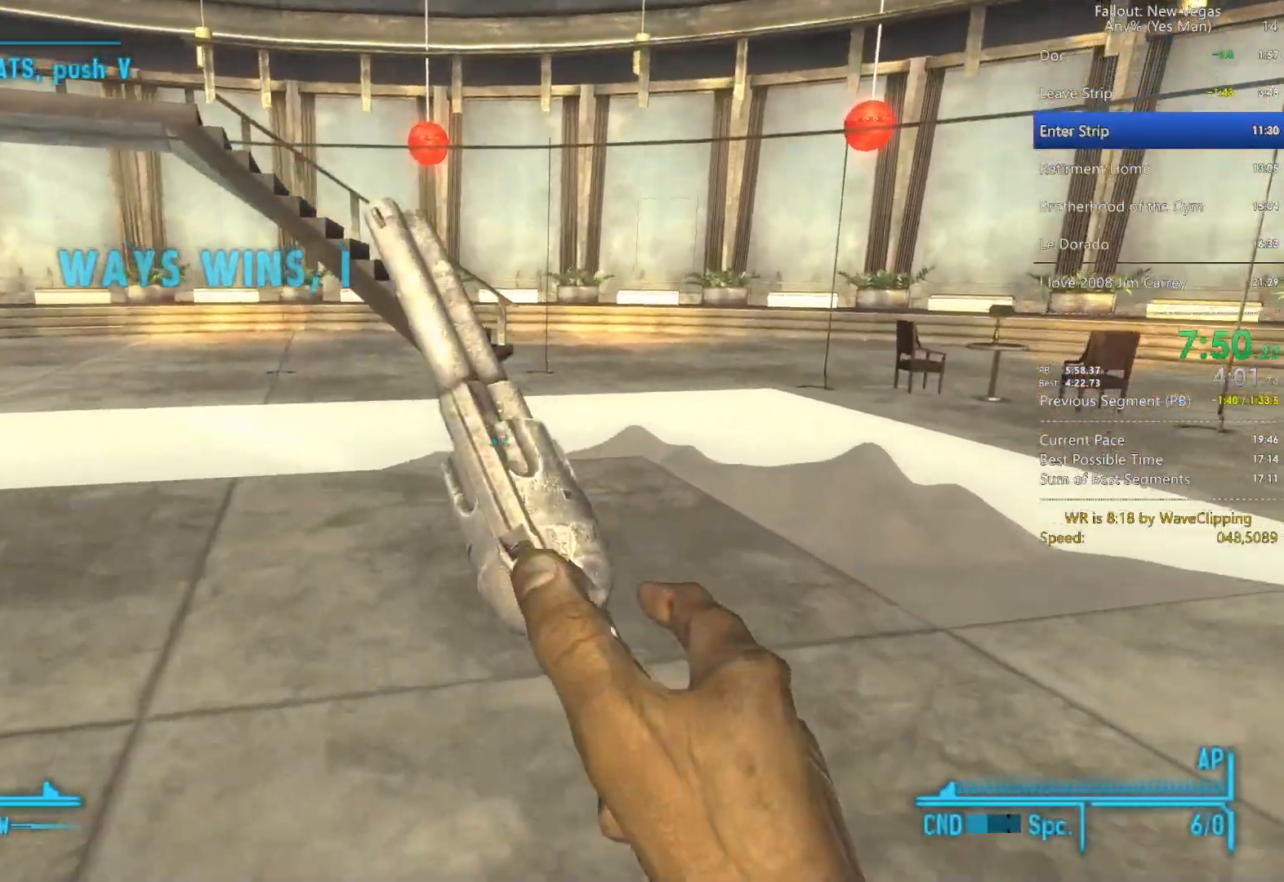
{"keys": ["w"], "mouse": [], "mouse_move": "still", "events": [[33, "2", "down"], [183, "tab", "down"], [233, "2", "up"], [267, "mouse_left", "down"], [267, "tab", "up"], [367, "mouse_left", "up"]]}
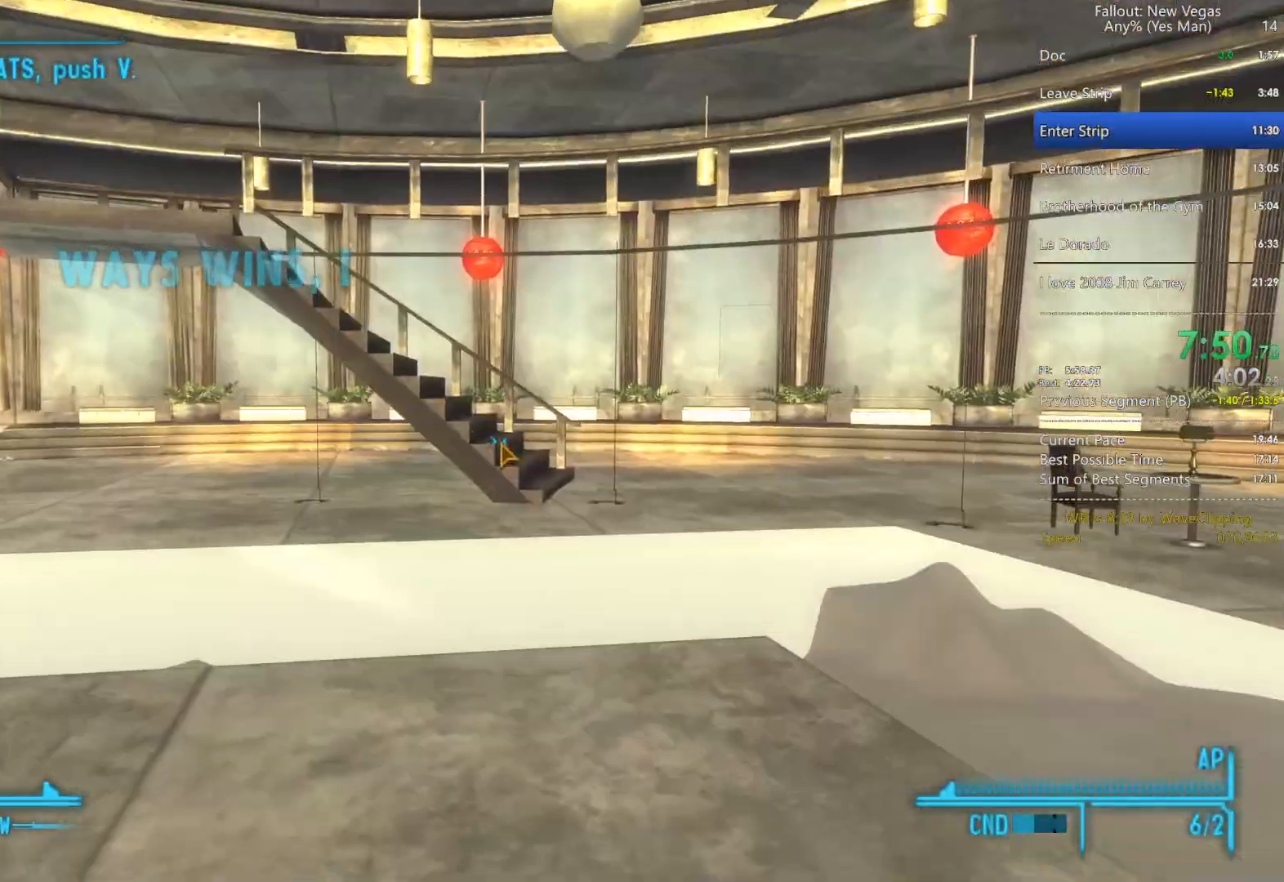
{"keys": ["w"], "mouse": [], "mouse_move": "still", "events": []}
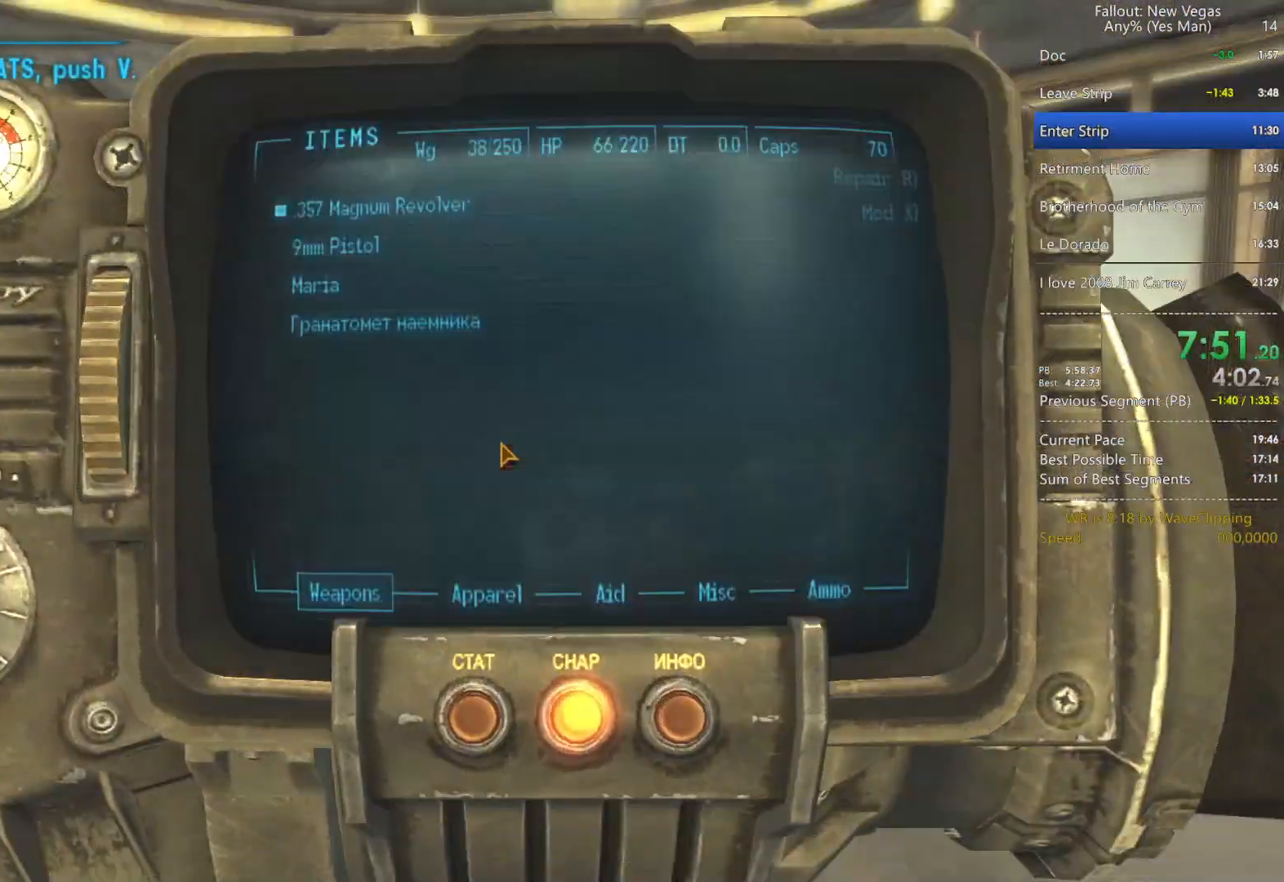
{"keys": ["w"], "mouse": [], "mouse_move": "still", "events": []}
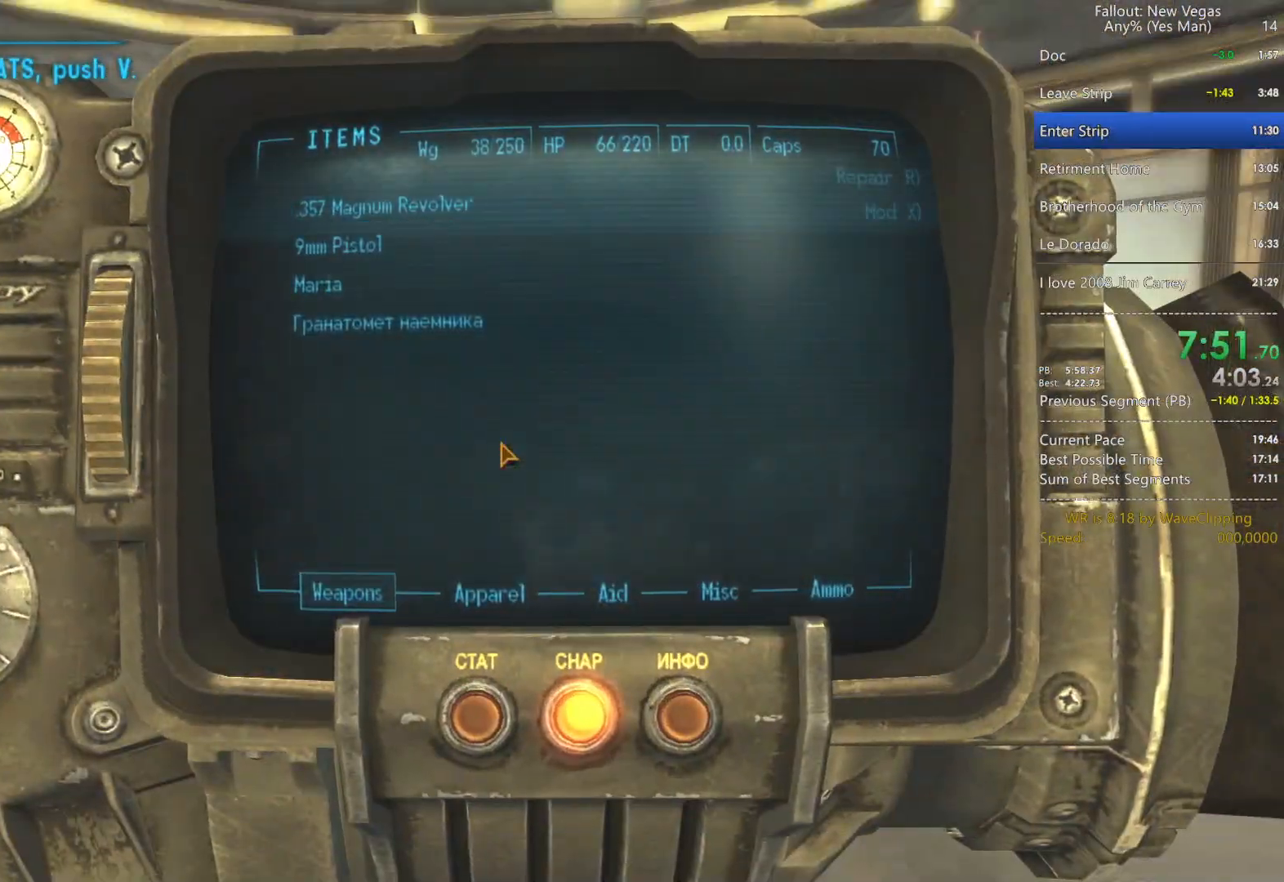
{"keys": ["w"], "mouse": [], "mouse_move": "still", "events": [[33, "tab", "down"], [133, "tab", "up"]]}
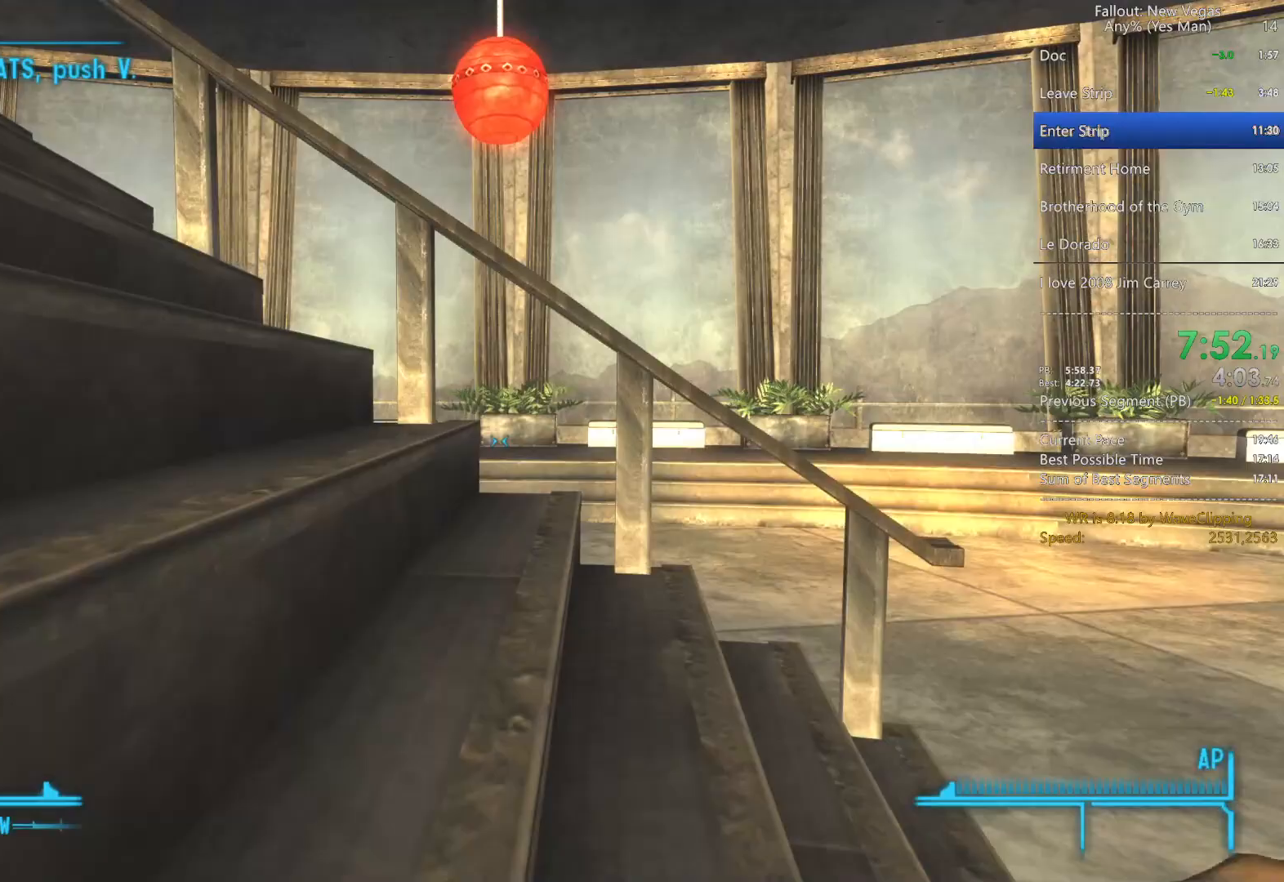
{"keys": ["s"], "mouse": [], "mouse_move": "still", "events": [[200, "d", "down"], [250, "w", "up"], [433, "s", "down"], [483, "d", "up"]]}
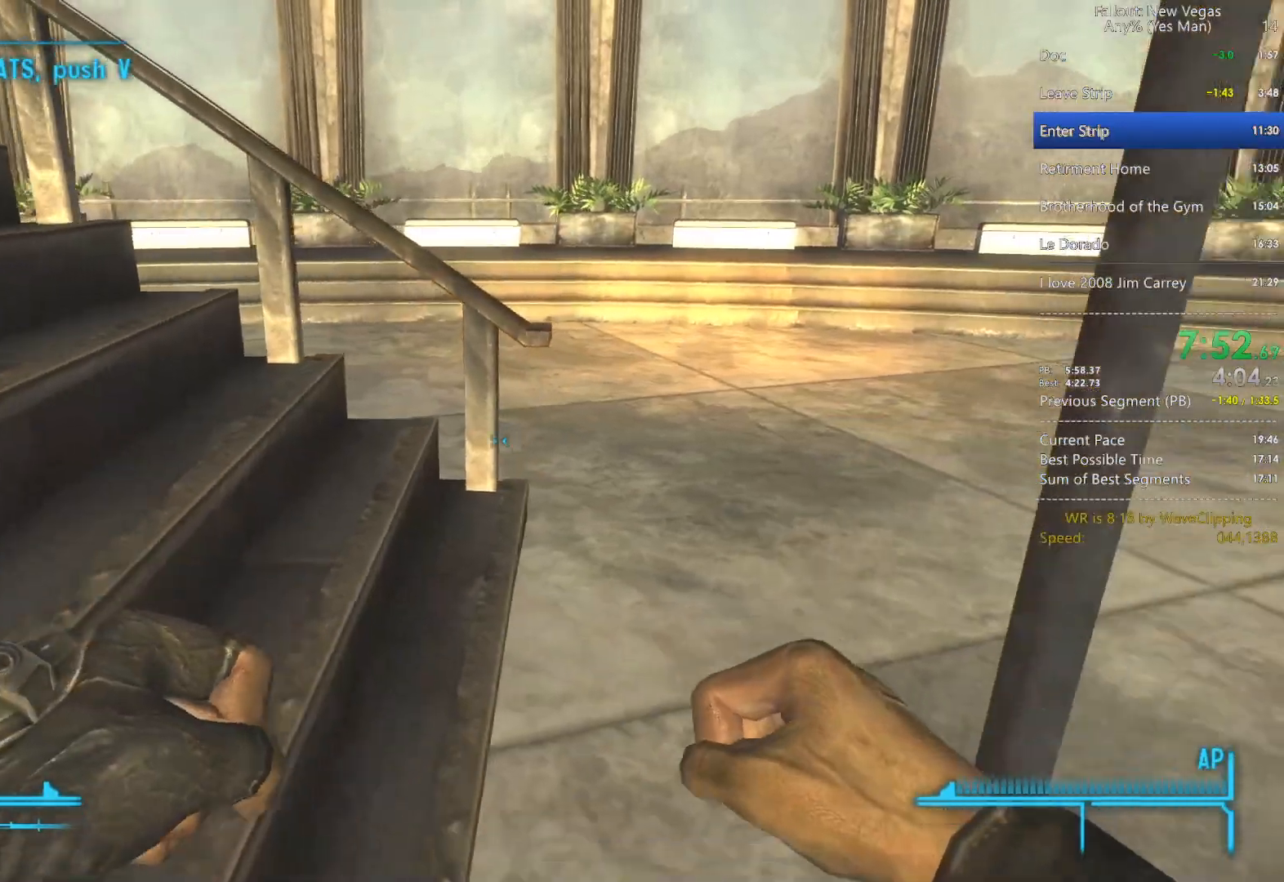
{"keys": ["w"], "mouse": [], "mouse_move": "still", "events": [[17, "s", "up"], [117, "q", "down"], [117, "w", "down"], [167, "g", "down"], [217, "q", "up"], [300, "g", "up"]]}
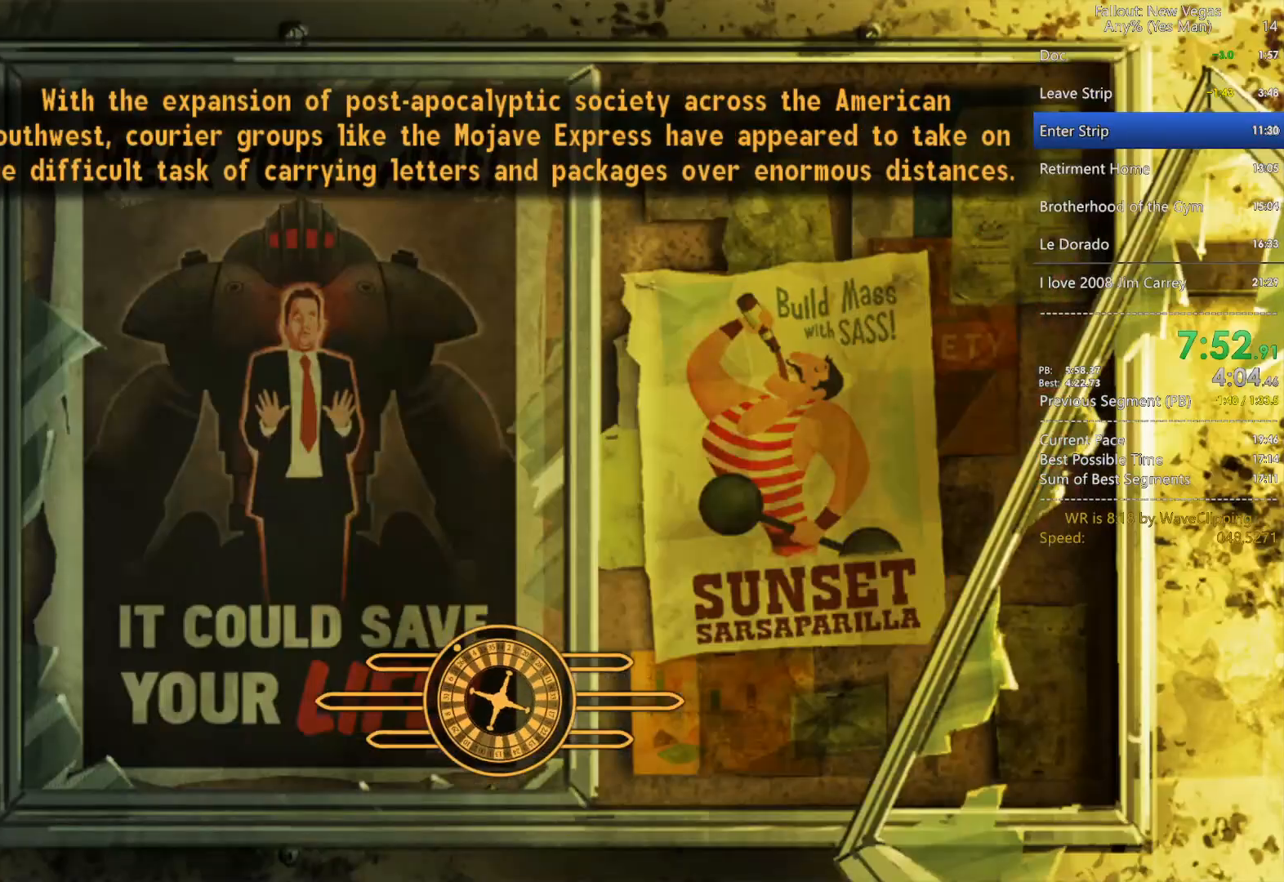
{"keys": ["w"], "mouse": [], "mouse_move": "still", "events": [[183, "q", "down"], [233, "g", "down"], [317, "q", "up"], [367, "g", "up"]]}
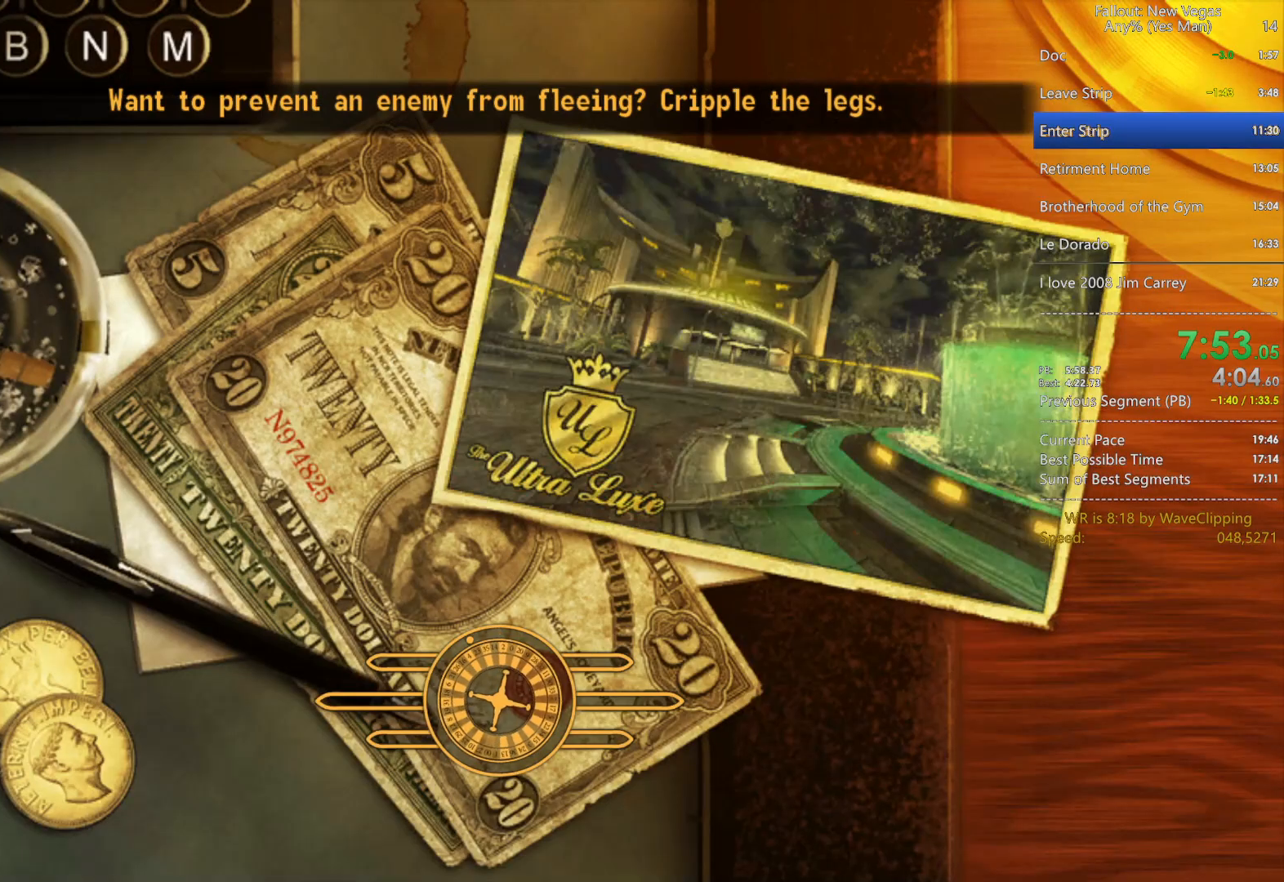
{"keys": ["w"], "mouse": [], "mouse_move": "still", "events": [[383, "space", "down"], [483, "space", "up"]]}
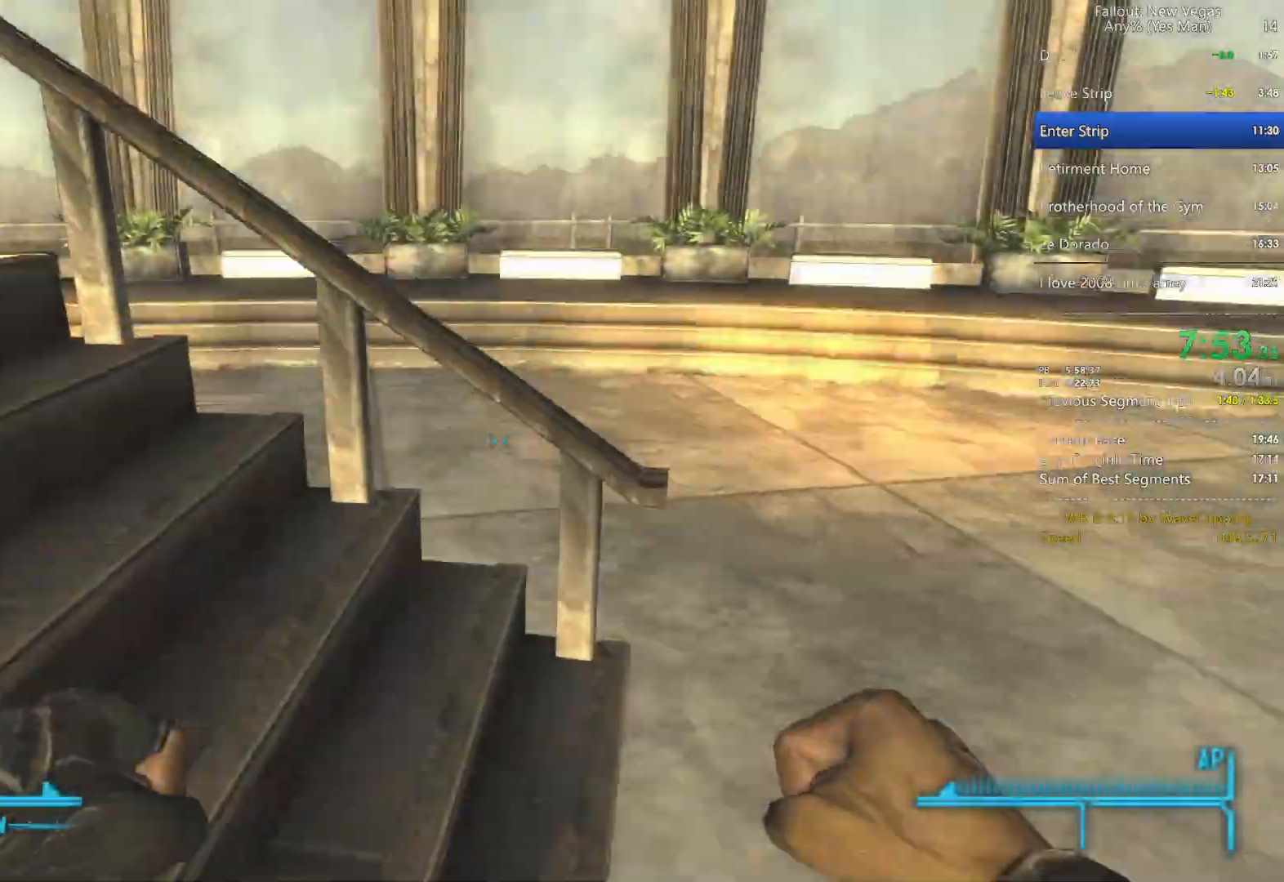
{"keys": ["w"], "mouse": [], "mouse_move": "still", "events": []}
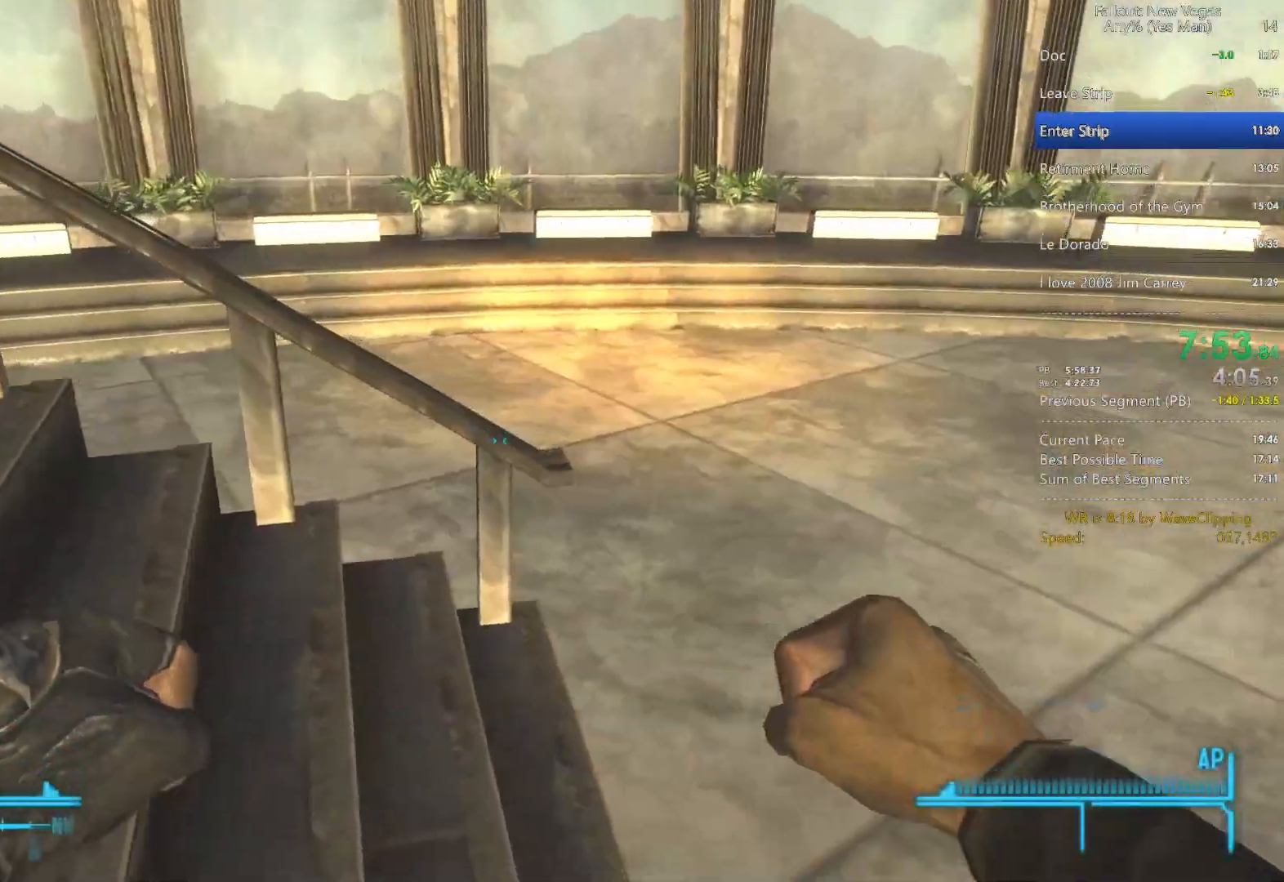
{"keys": ["s"], "mouse": [], "mouse_move": "left", "events": [[367, "w", "up"], [417, "s", "down"]]}
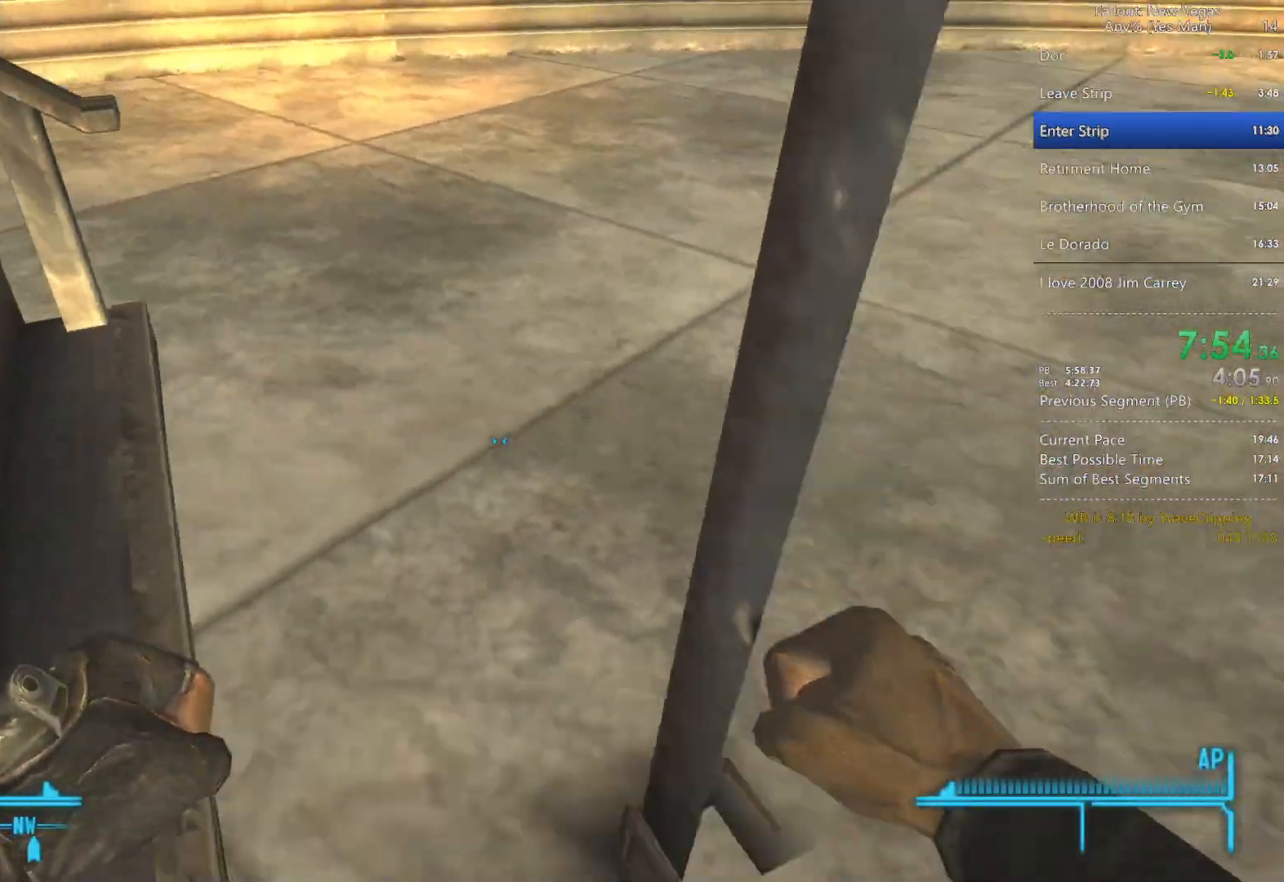
{"keys": ["g", "w"], "mouse": [], "mouse_move": "still", "events": [[150, "s", "up"], [250, "e", "down"], [250, "w", "down"], [333, "q", "down"], [383, "e", "up"], [433, "g", "down"], [483, "q", "up"]]}
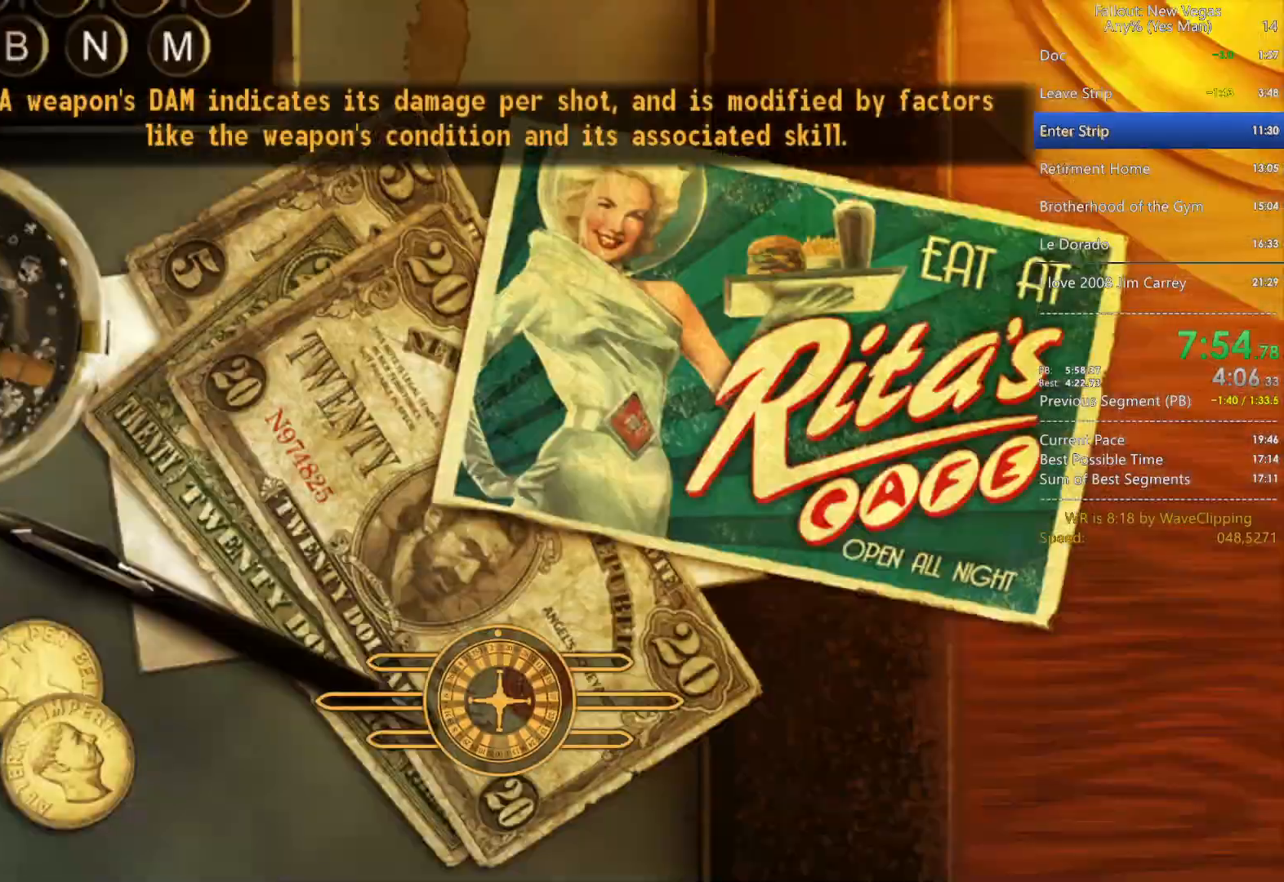
{"keys": ["w"], "mouse": [], "mouse_move": "still", "events": [[17, "g", "up"], [300, "q", "down"], [400, "g", "down"], [450, "q", "up"], [500, "g", "up"]]}
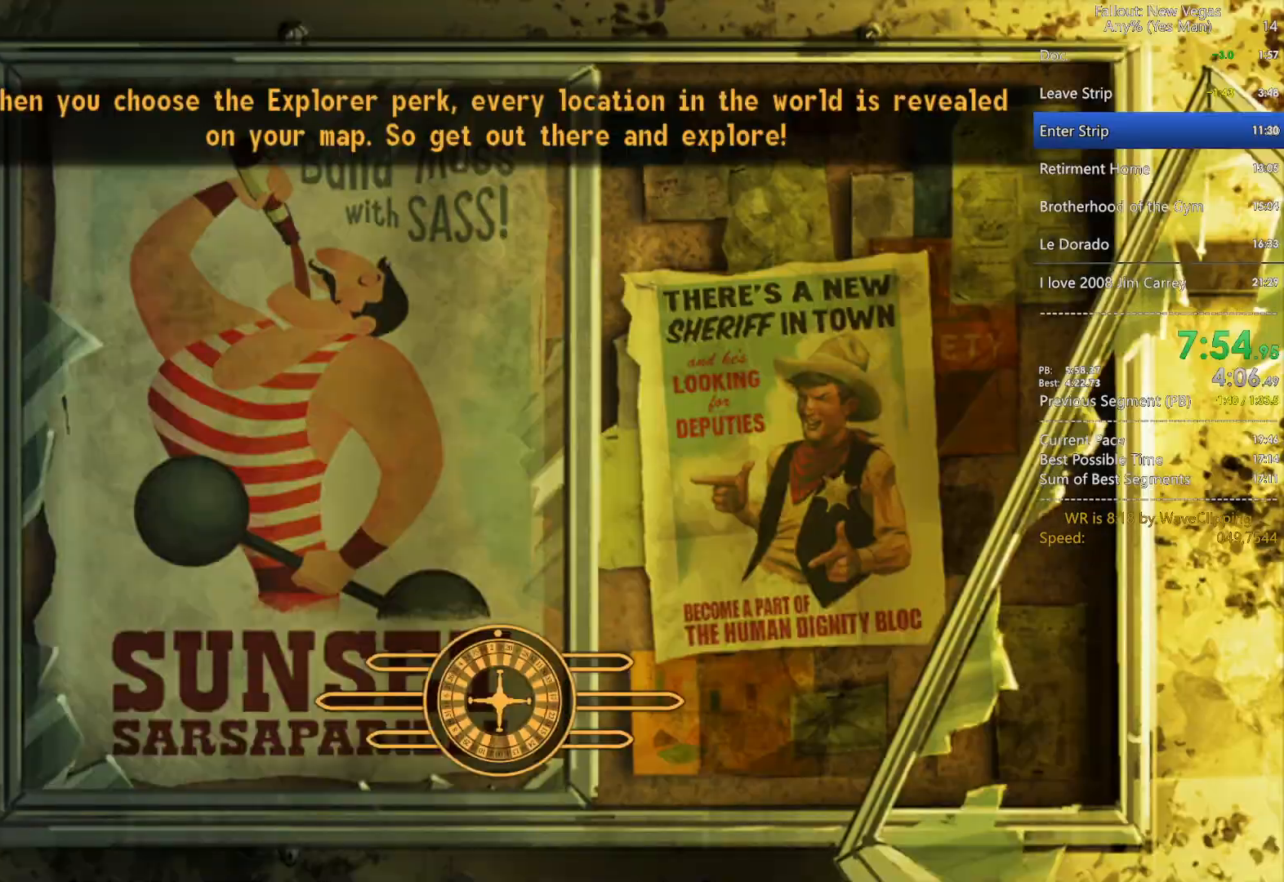
{"keys": ["w"], "mouse": [], "mouse_move": "still", "events": []}
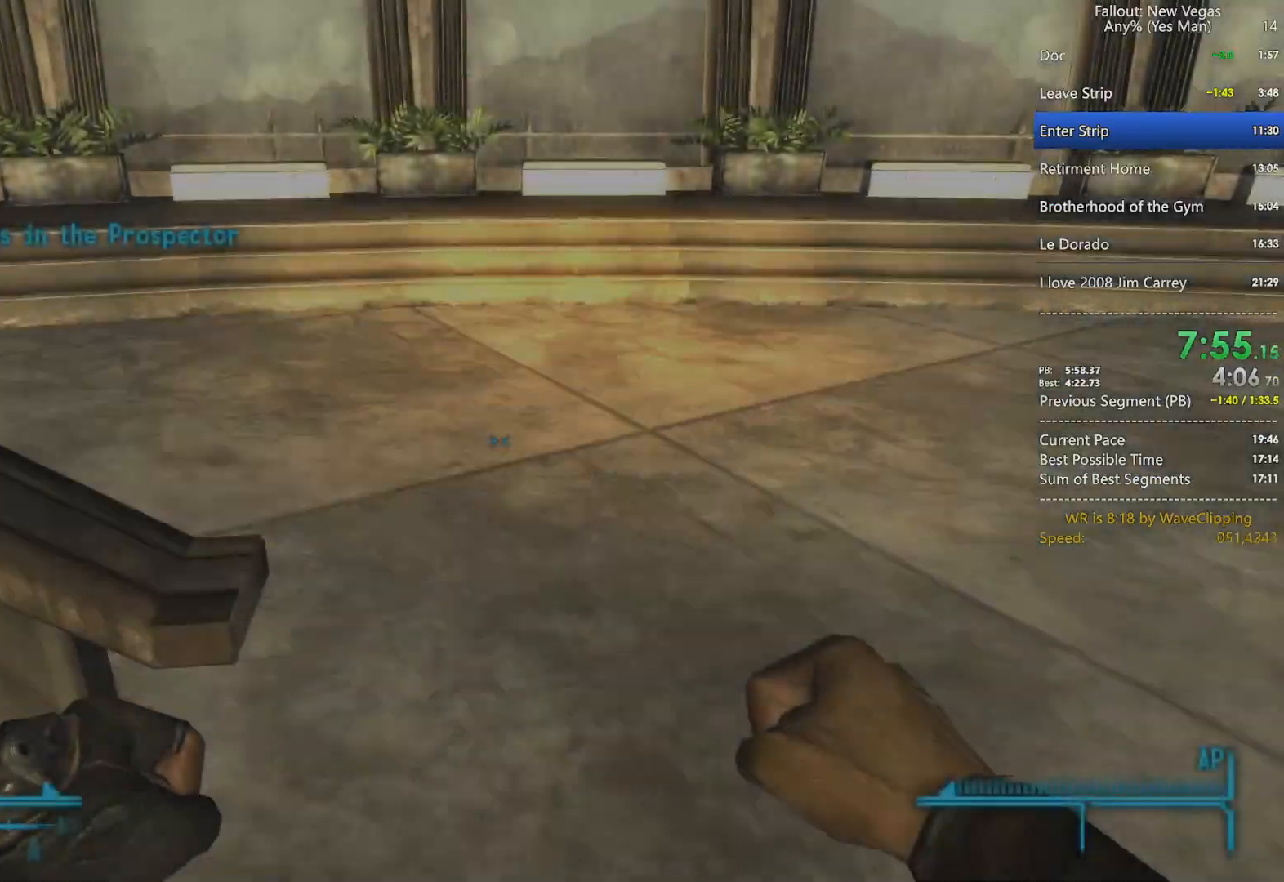
{"keys": ["w"], "mouse": [], "mouse_move": "up-left", "events": []}
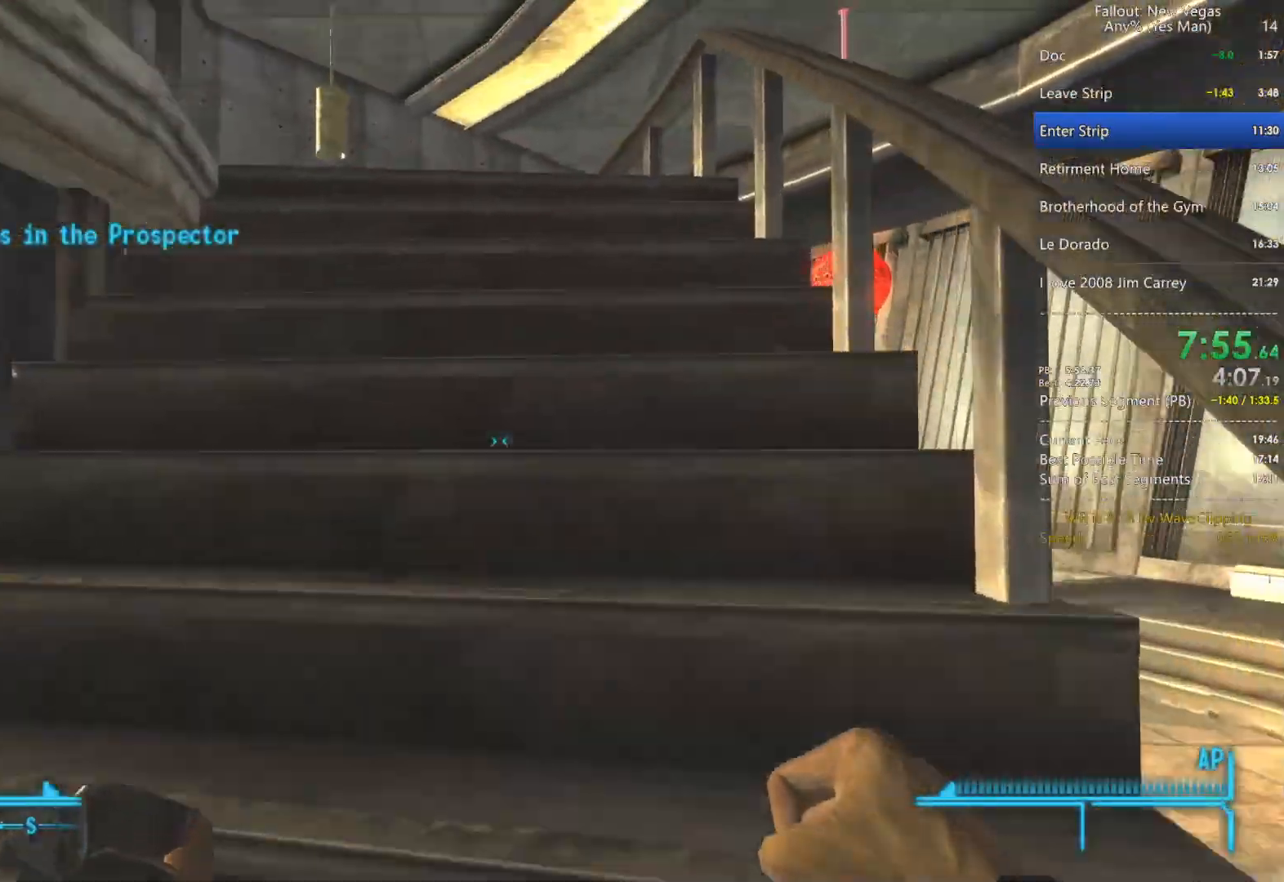
{"keys": ["d", "w"], "mouse": [], "mouse_move": "left", "events": [[117, "1", "down"], [217, "1", "up"], [483, "d", "down"]]}
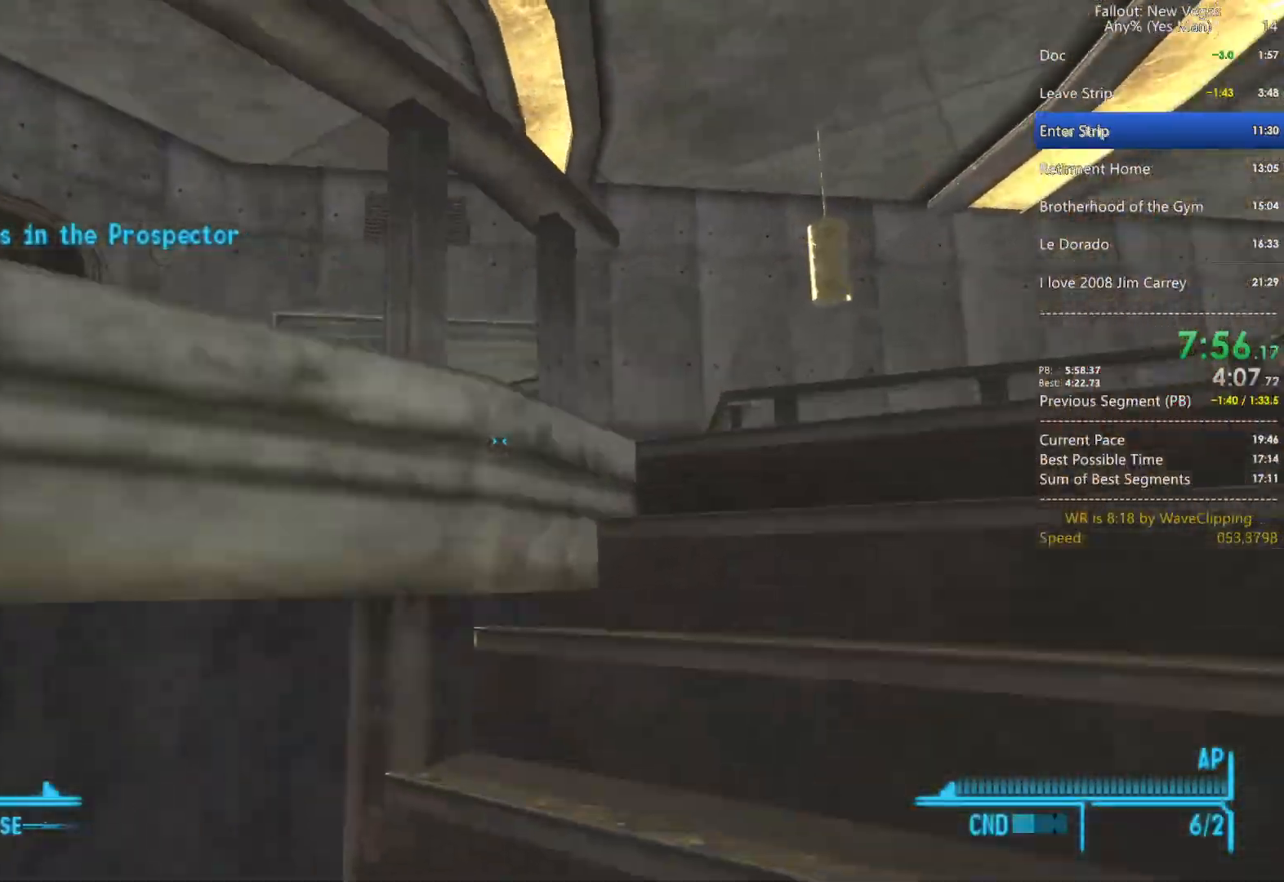
{"keys": ["d", "w"], "mouse": [], "mouse_move": "down-left", "events": []}
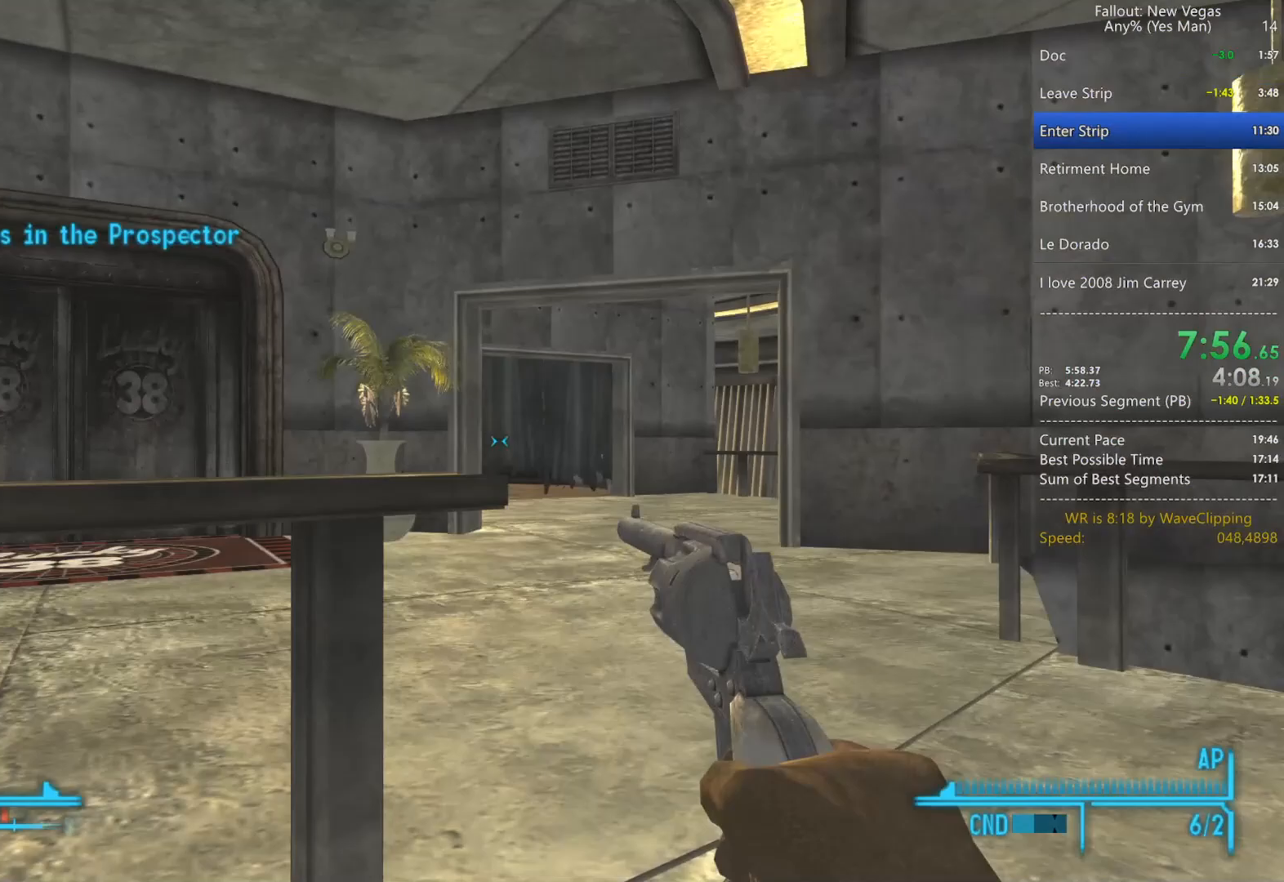
{"keys": ["w"], "mouse": [], "mouse_move": "still", "events": [[383, "d", "up"]]}
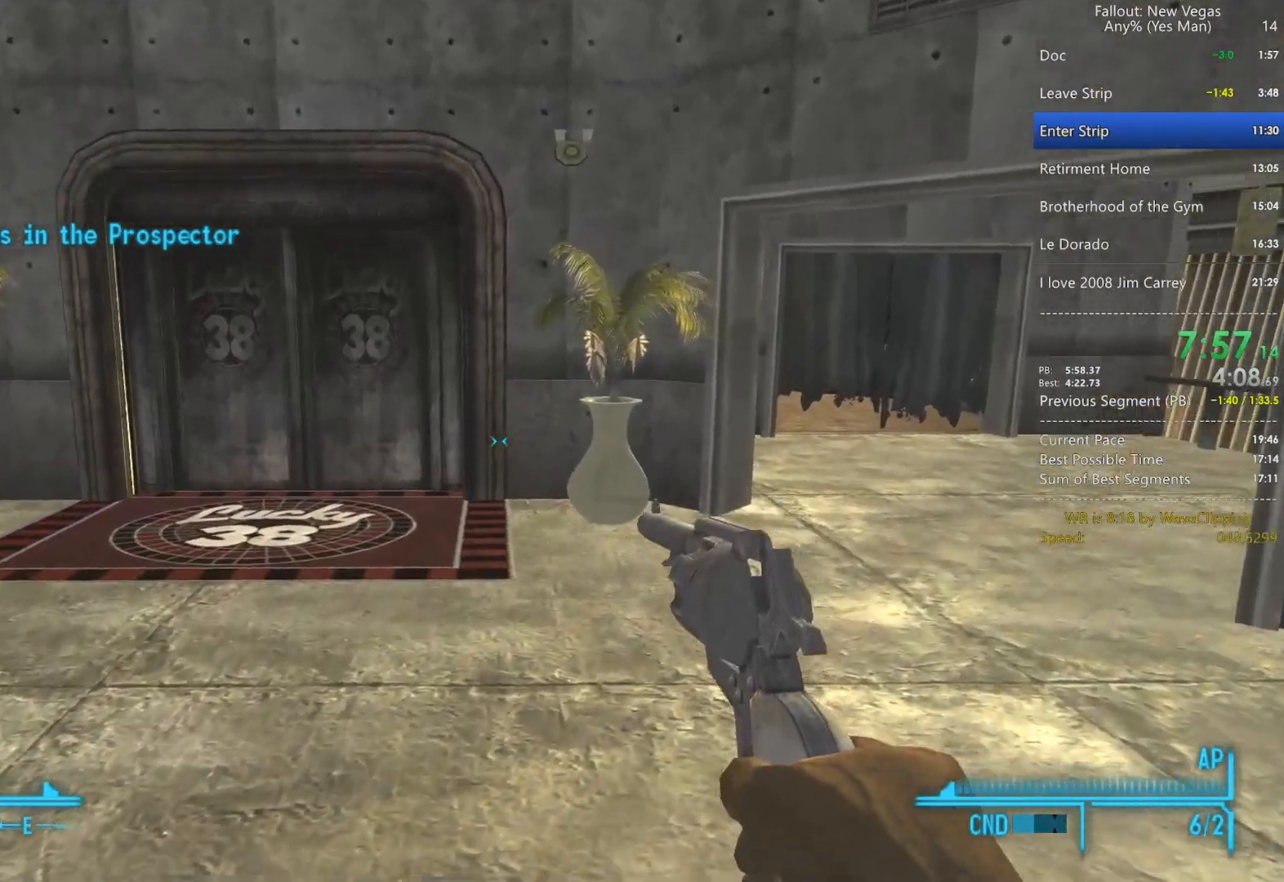
{"keys": ["w"], "mouse": [], "mouse_move": "still", "events": [[250, "space", "down"], [250, "w", "up"], [300, "w", "down"], [400, "space", "up"]]}
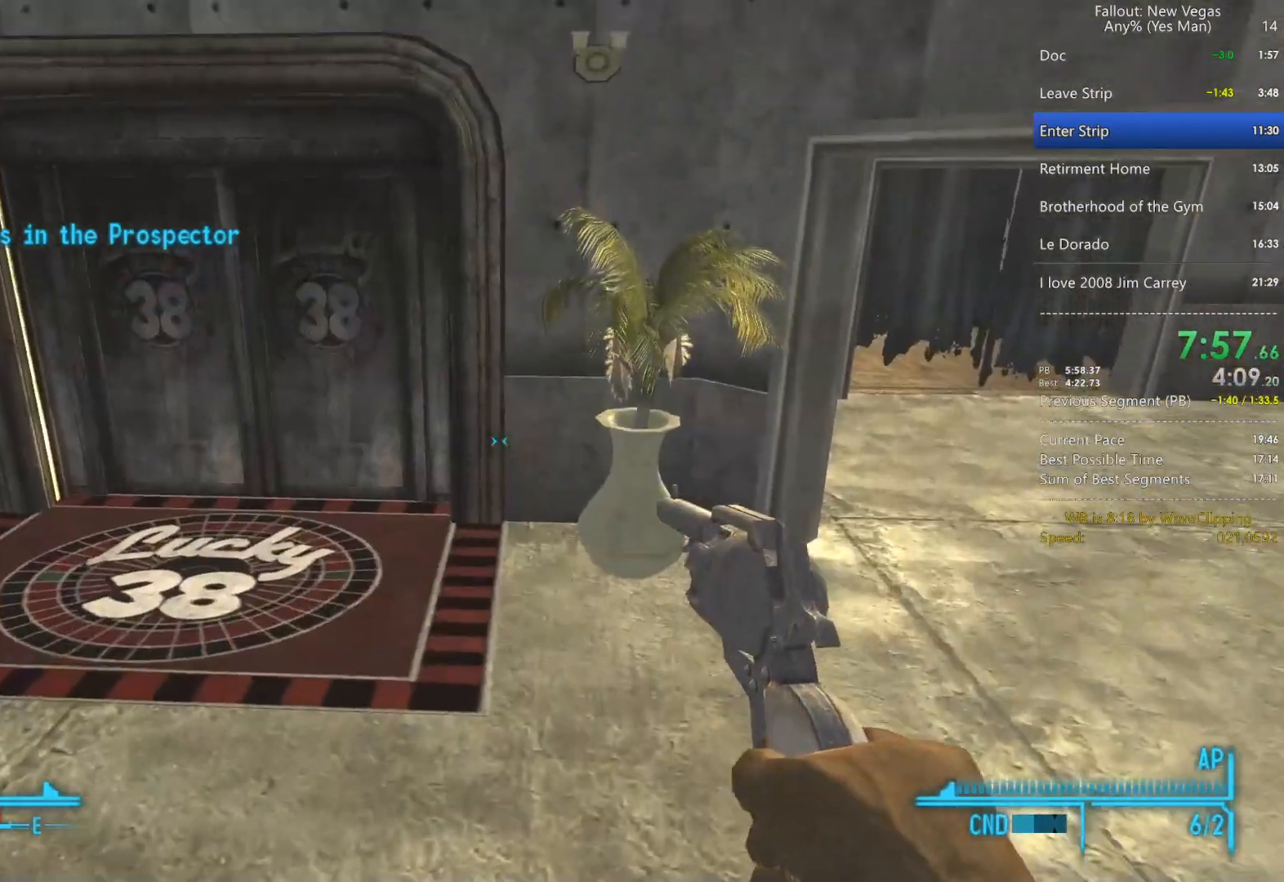
{"keys": ["w"], "mouse": [], "mouse_move": "still", "events": []}
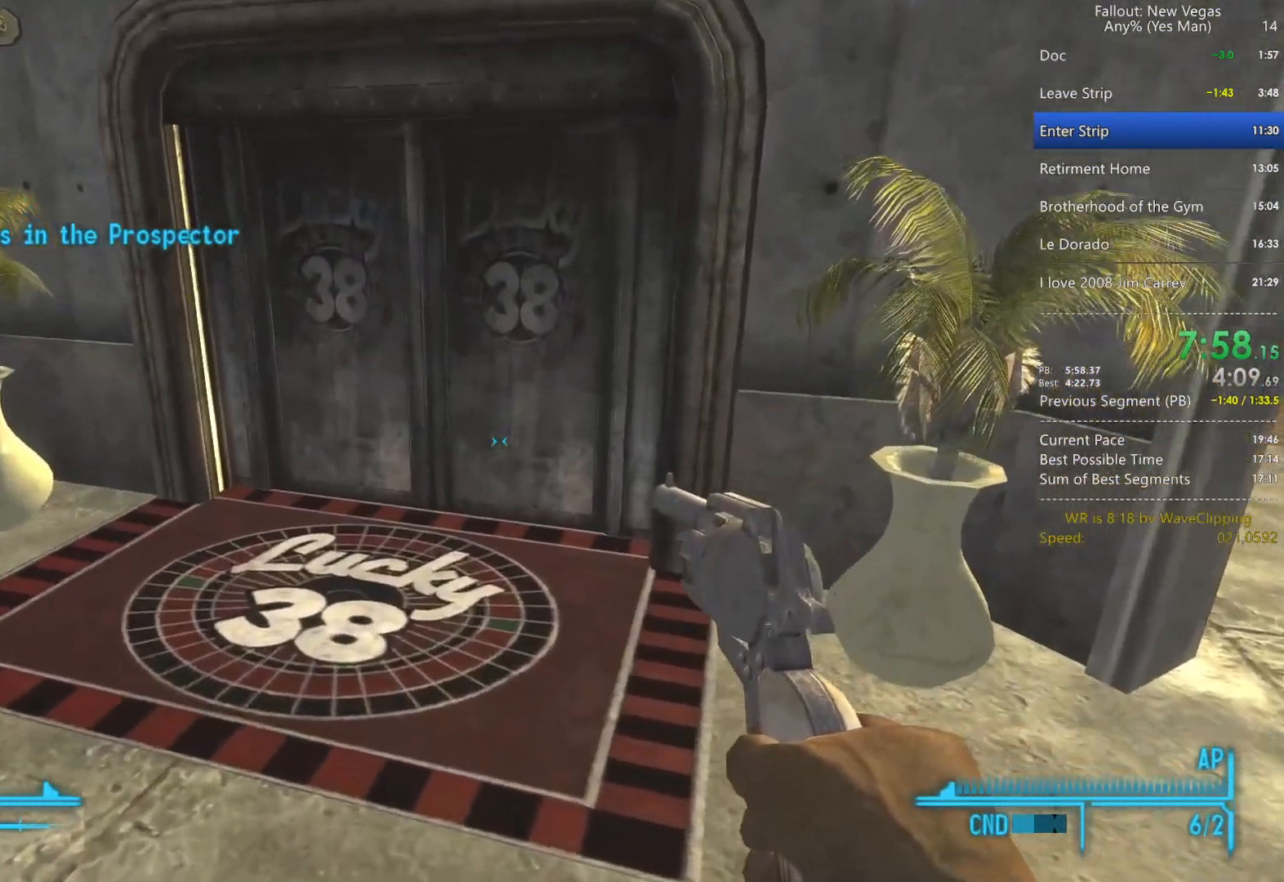
{"keys": ["w"], "mouse": [], "mouse_move": "still", "events": [[150, "w", "up"], [183, "space", "down"], [217, "w", "down"], [283, "space", "up"]]}
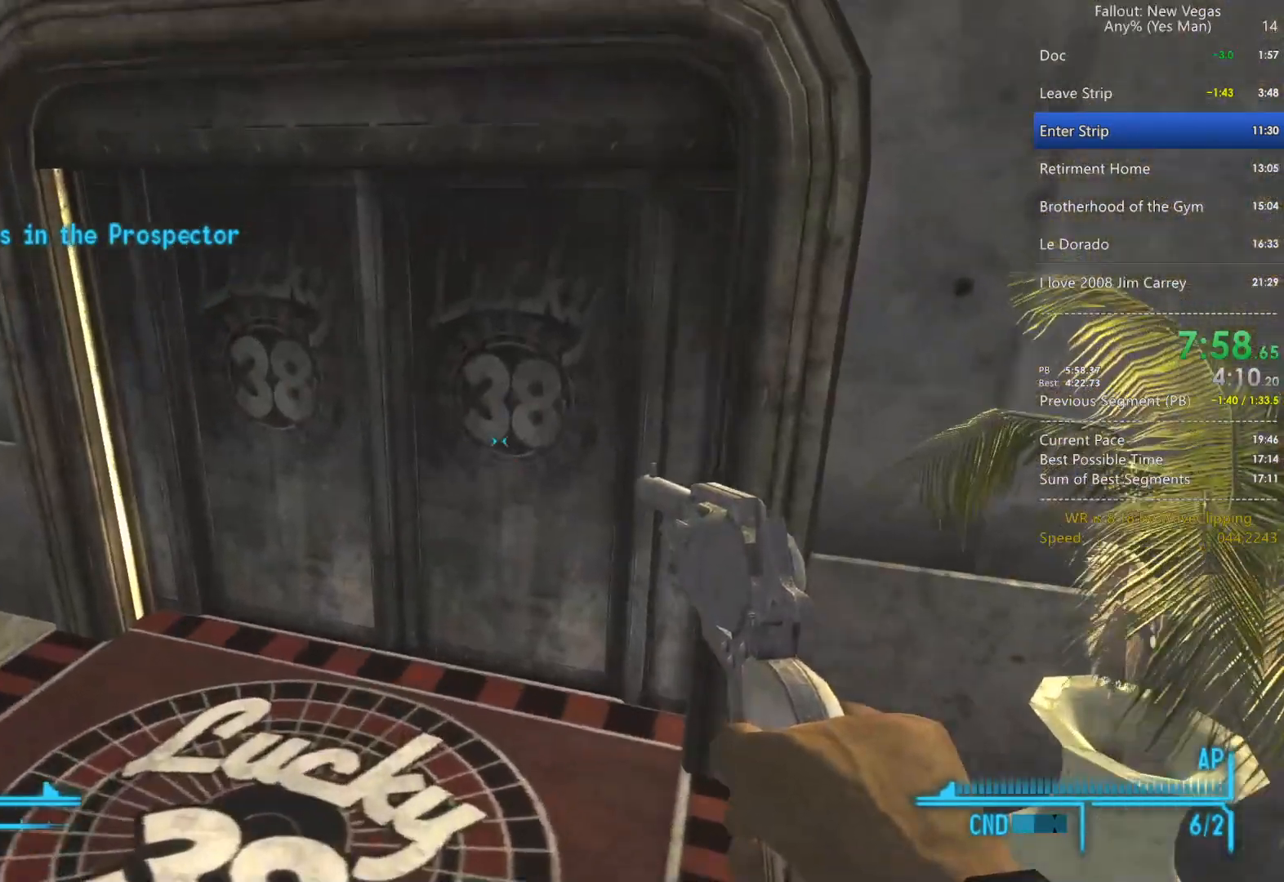
{"keys": ["e", "w"], "mouse": [], "mouse_move": "still", "events": [[167, "e", "down"], [300, "e", "up"], [350, "e", "down"], [450, "e", "up"], [500, "e", "down"]]}
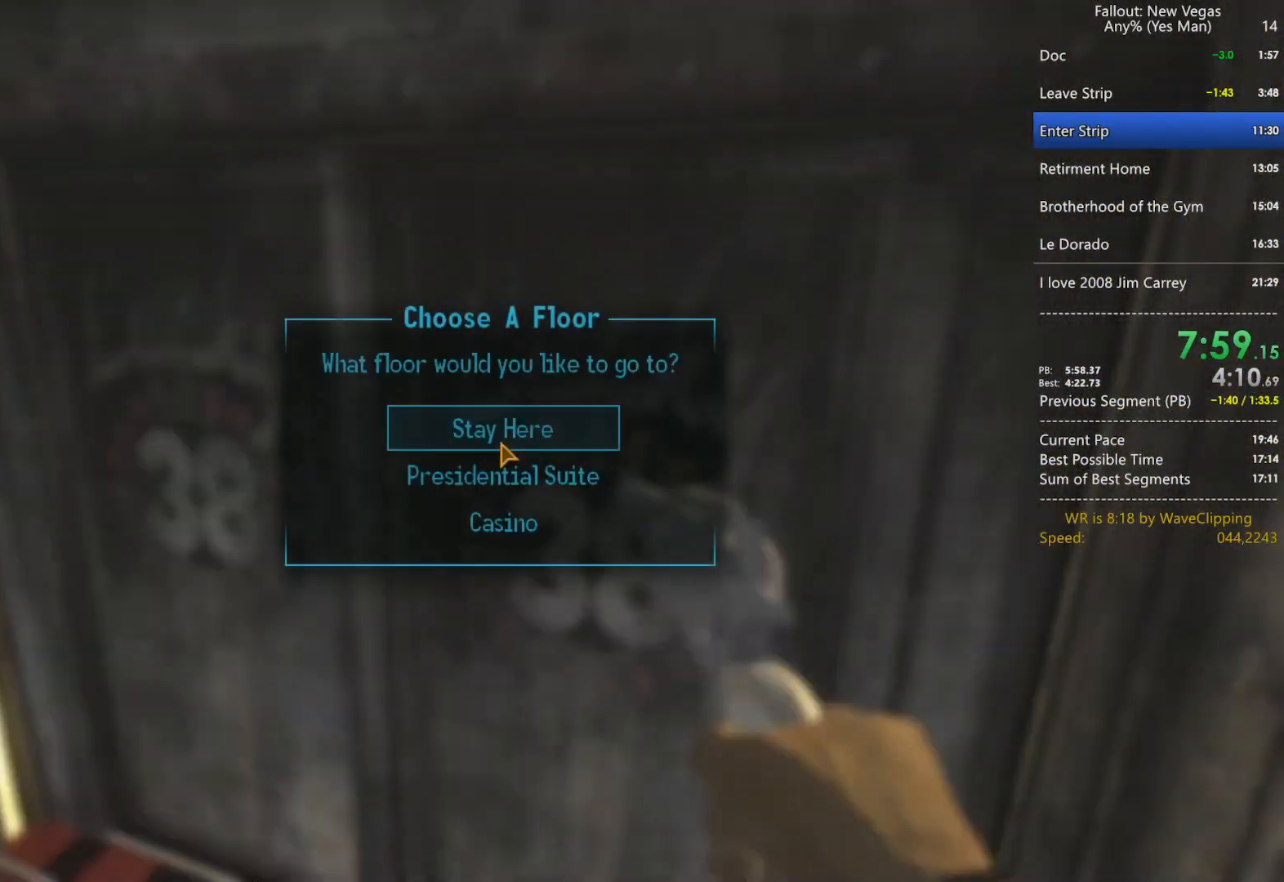
{"keys": [], "mouse": [], "mouse_move": "still", "events": [[83, "w", "up"], [133, "e", "up"]]}
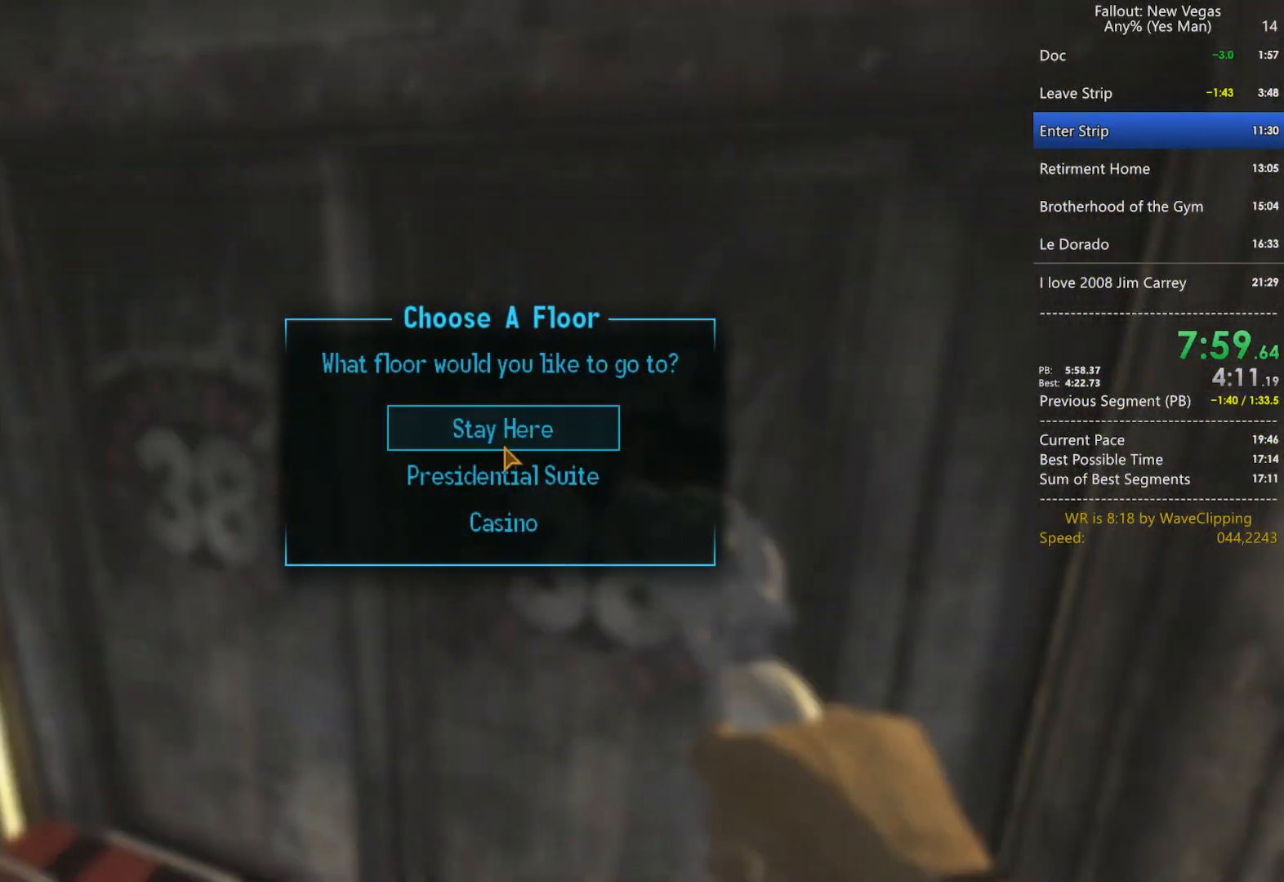
{"keys": [], "mouse": [], "mouse_move": "still", "events": []}
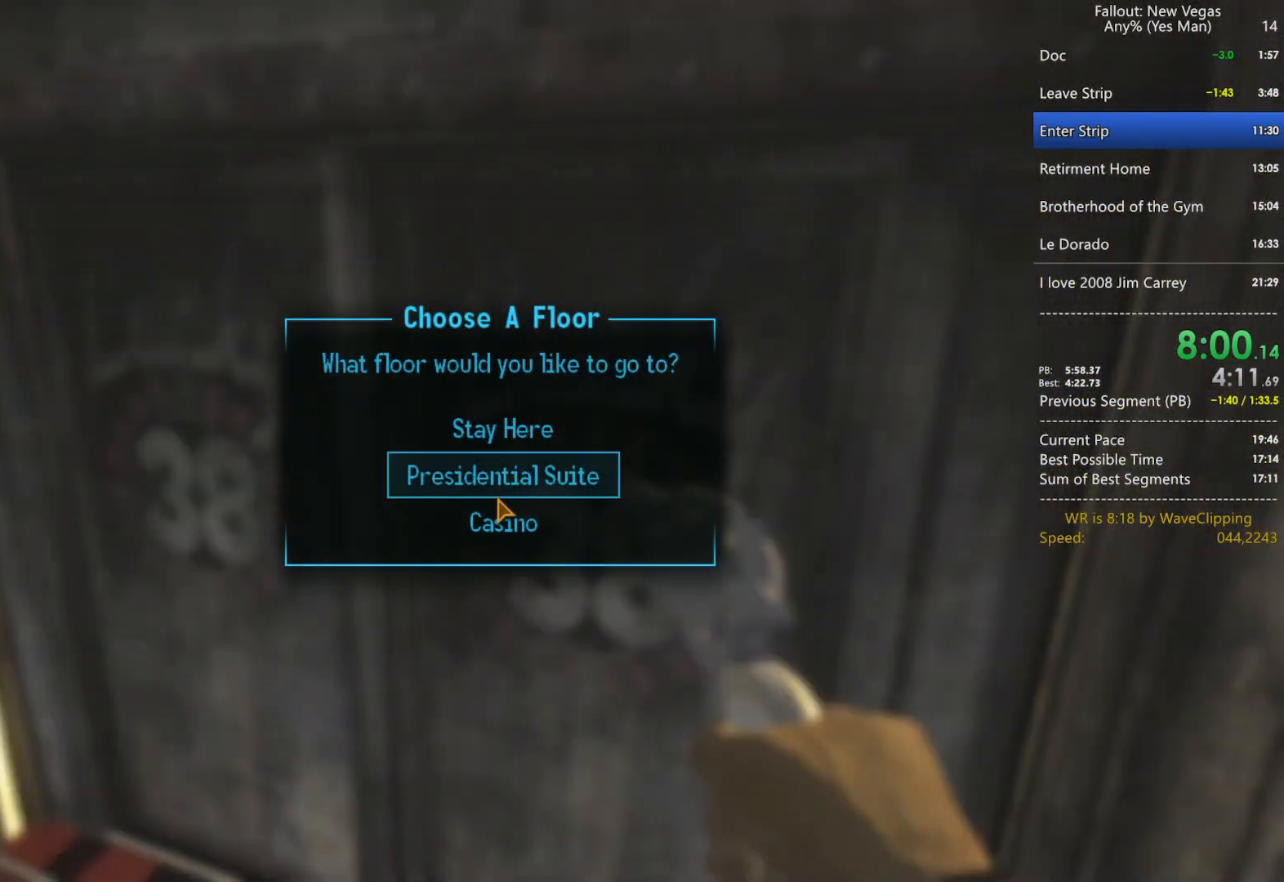
{"keys": [], "mouse": [], "mouse_move": "still", "events": [[167, "mouse_left", "down"], [350, "mouse_left", "up"]]}
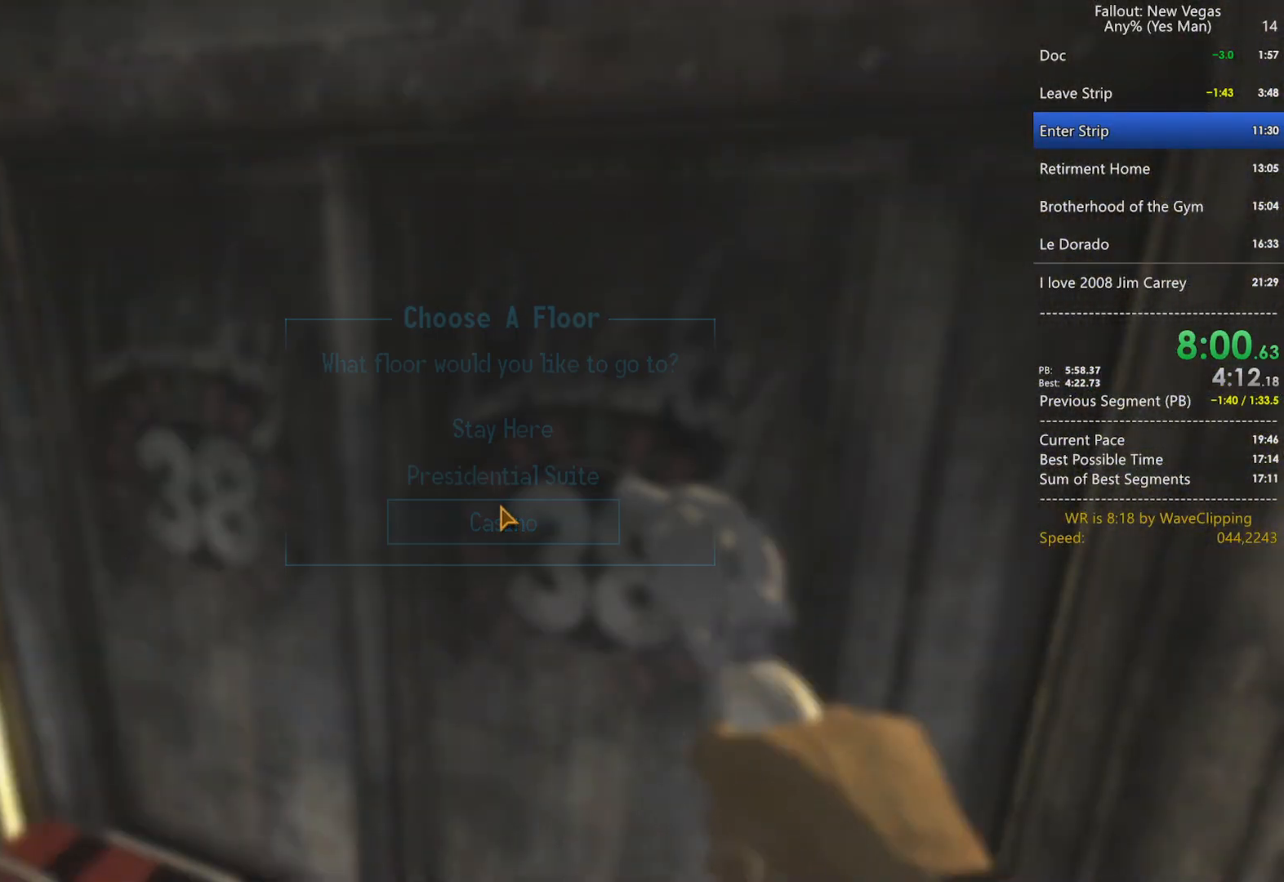
{"keys": ["w"], "mouse": [], "mouse_move": "still", "events": [[317, "w", "down"]]}
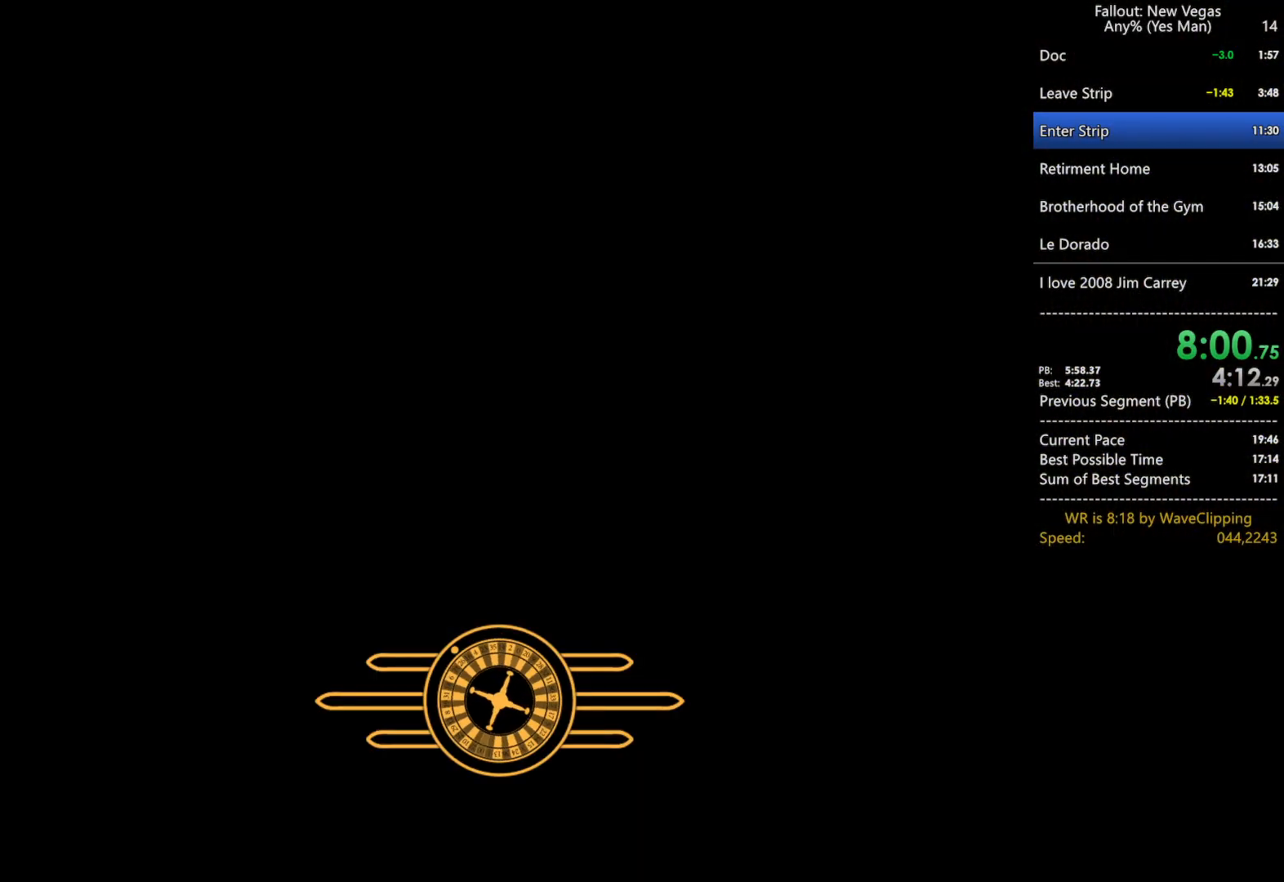
{"keys": ["w"], "mouse": [], "mouse_move": "still", "events": []}